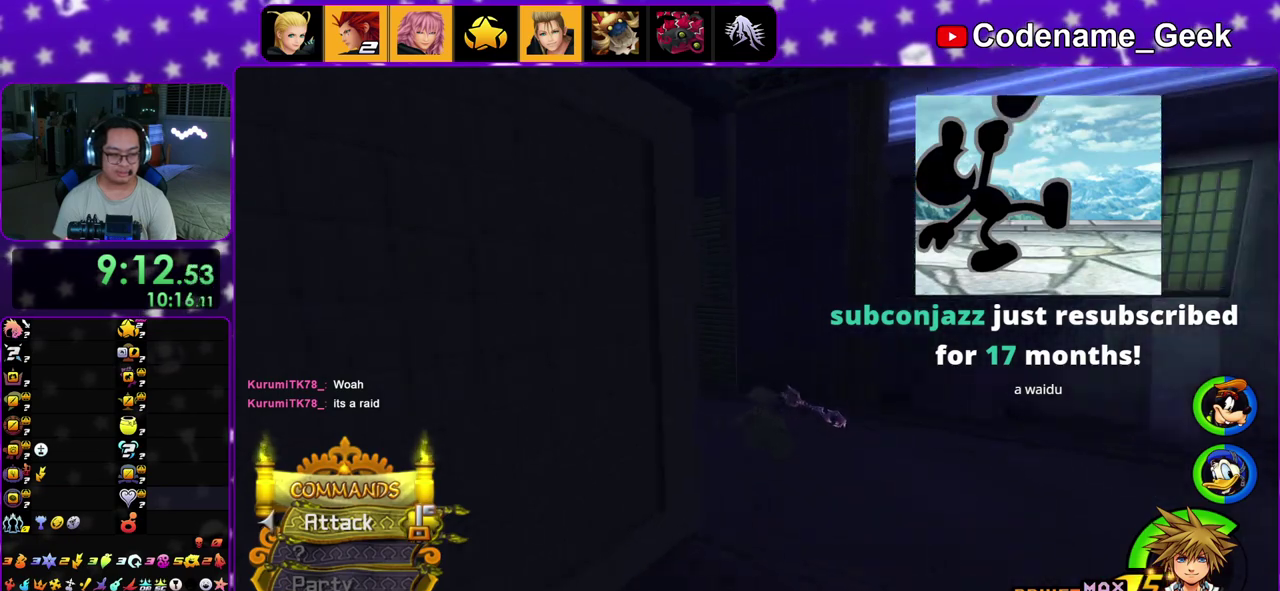
Gameplay with a controller (Nintendo layout); each line is a JSON object with the inputs held at the frame after it (dt_ms = milliseconds from this image to that frame). "events" lists button and stick changes between this image and that frame as [ms after this image, input, new state], when the widget could be followed in between. This overlay highlights the sticks when they move; stick clicks (L3 R3) are not distinguishable. Not read: DPAD_UP L3 R3.
{"dt_ms": 400, "buttons": ["Y"], "left_stick": "up", "right_stick": "center", "events": [[83, "right_stick", "center"], [317, "left_stick", "up"]]}
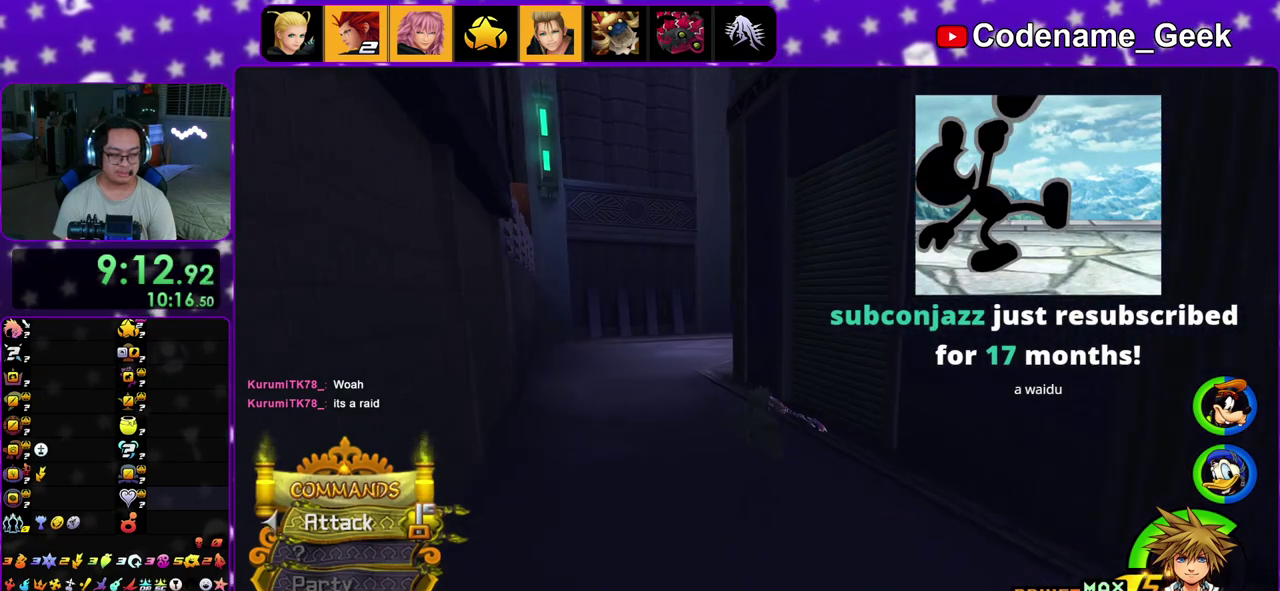
{"dt_ms": 600, "buttons": ["Y"], "left_stick": "up", "right_stick": "right", "events": [[267, "left_stick", "up-left"], [567, "left_stick", "up"], [583, "right_stick", "right"]]}
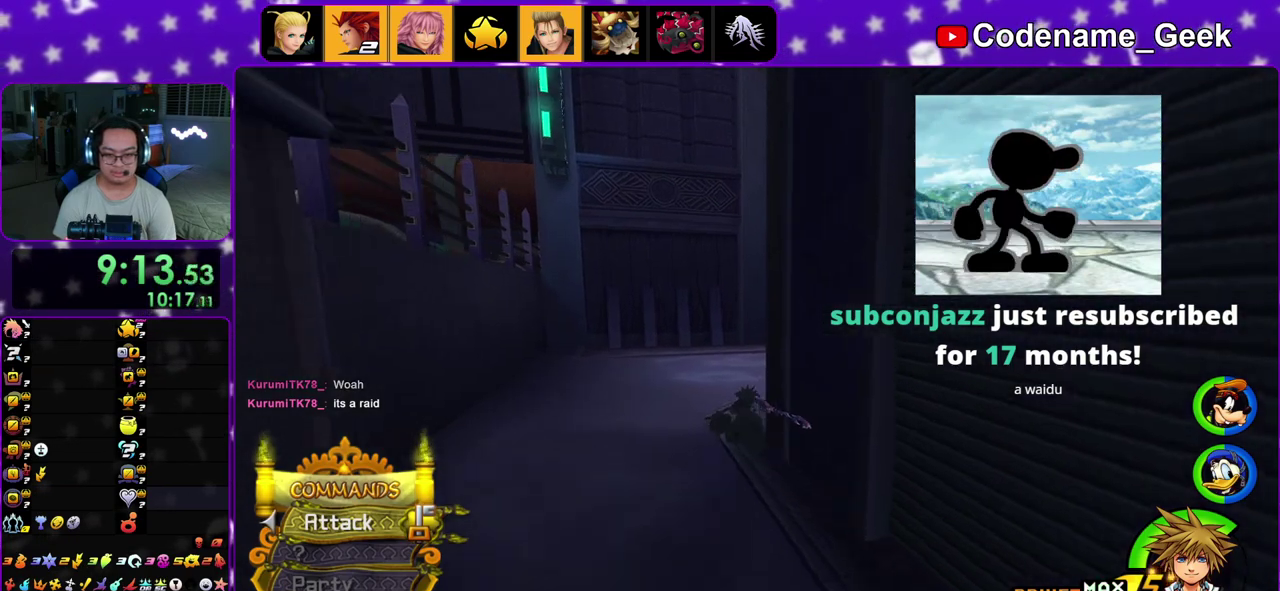
{"dt_ms": 400, "buttons": ["Y"], "left_stick": "up-right", "right_stick": "right", "events": [[50, "left_stick", "up-right"]]}
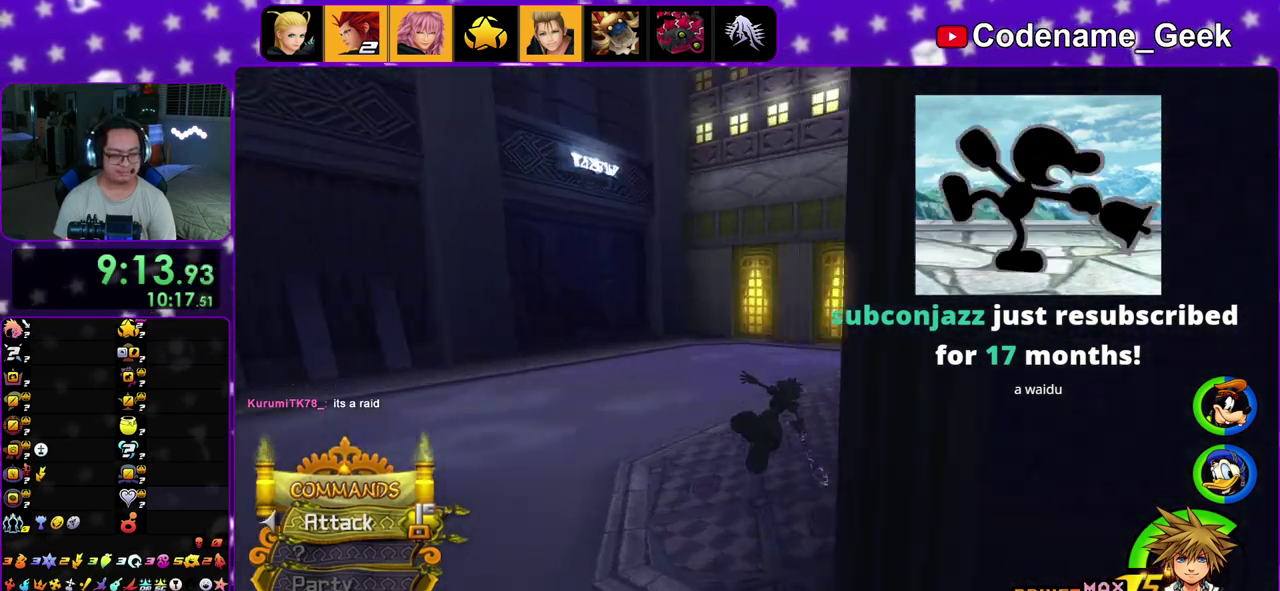
{"dt_ms": 500, "buttons": ["Y"], "left_stick": "up", "right_stick": "center", "events": [[150, "right_stick", "center"], [250, "left_stick", "up"]]}
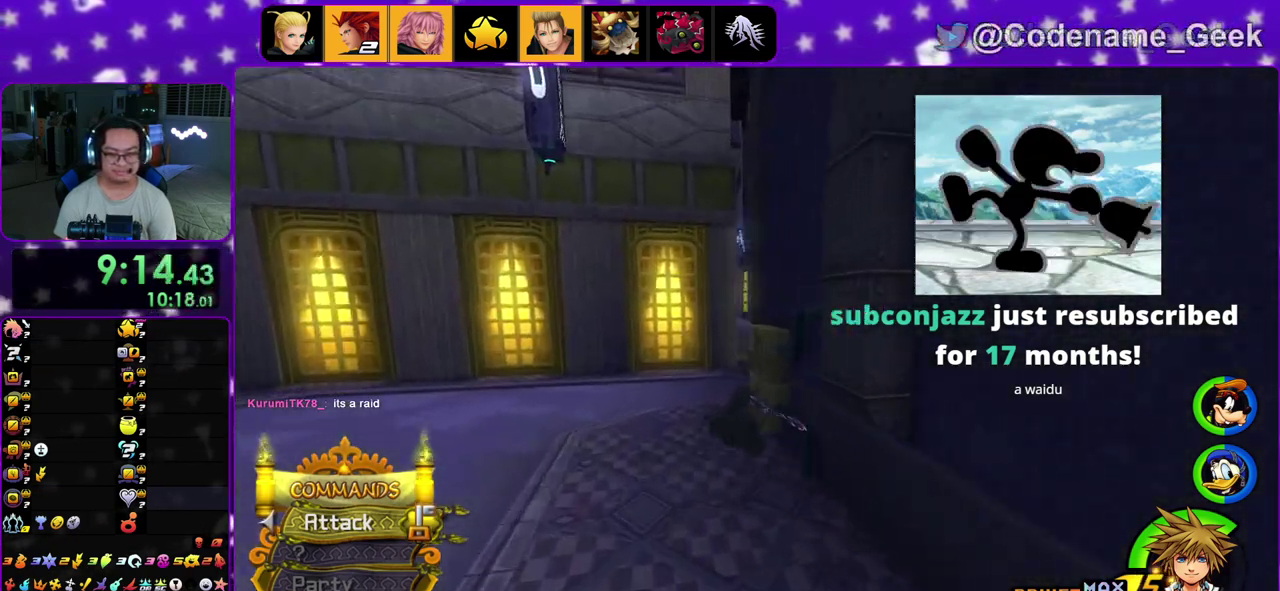
{"dt_ms": 400, "buttons": ["Y"], "left_stick": "up-right", "right_stick": "center", "events": [[400, "left_stick", "up-right"]]}
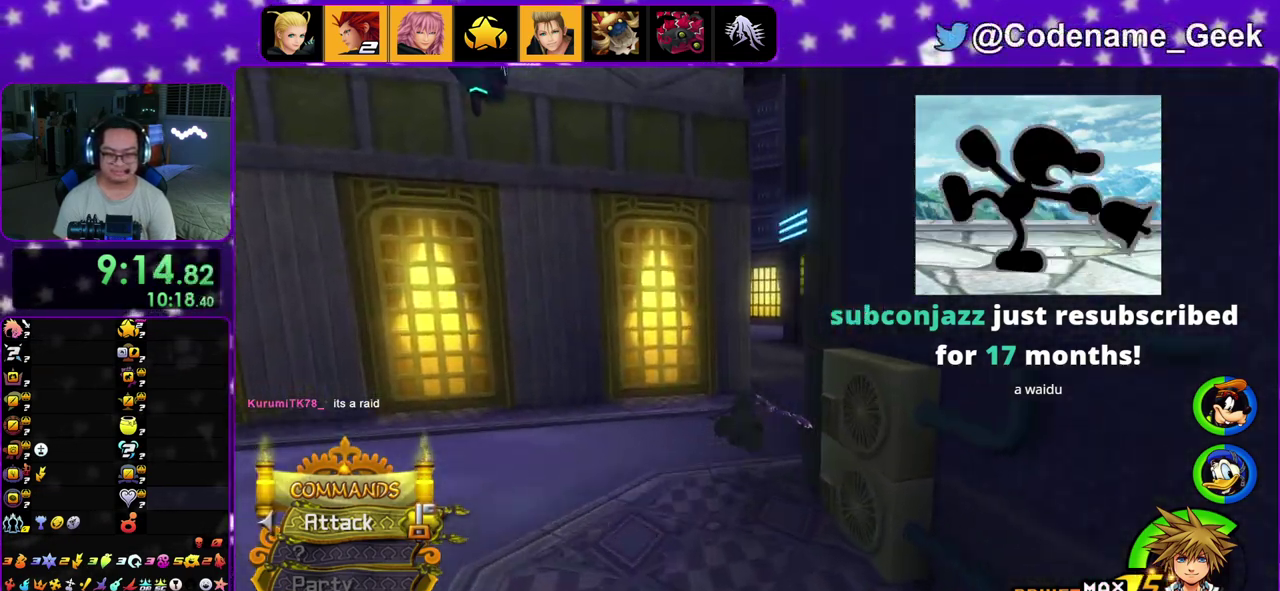
{"dt_ms": 600, "buttons": ["Y"], "left_stick": "up-left", "right_stick": "center", "events": [[333, "left_stick", "up"], [417, "right_stick", "left"], [517, "left_stick", "up-left"], [567, "right_stick", "center"]]}
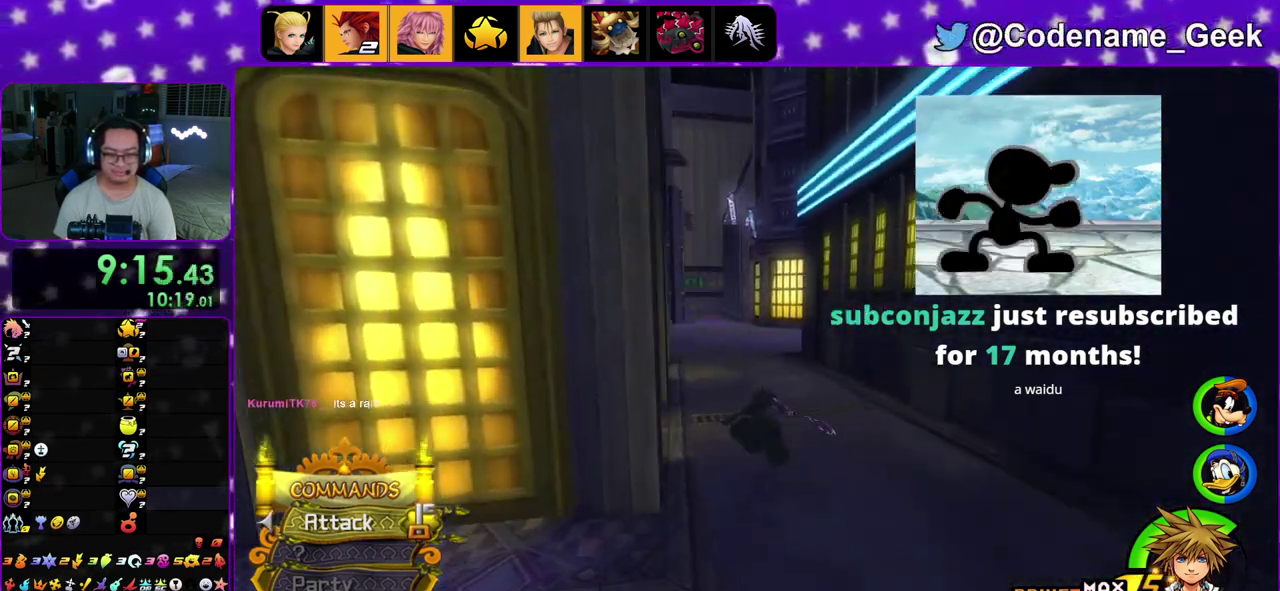
{"dt_ms": 400, "buttons": ["Y"], "left_stick": "up-left", "right_stick": "center", "events": []}
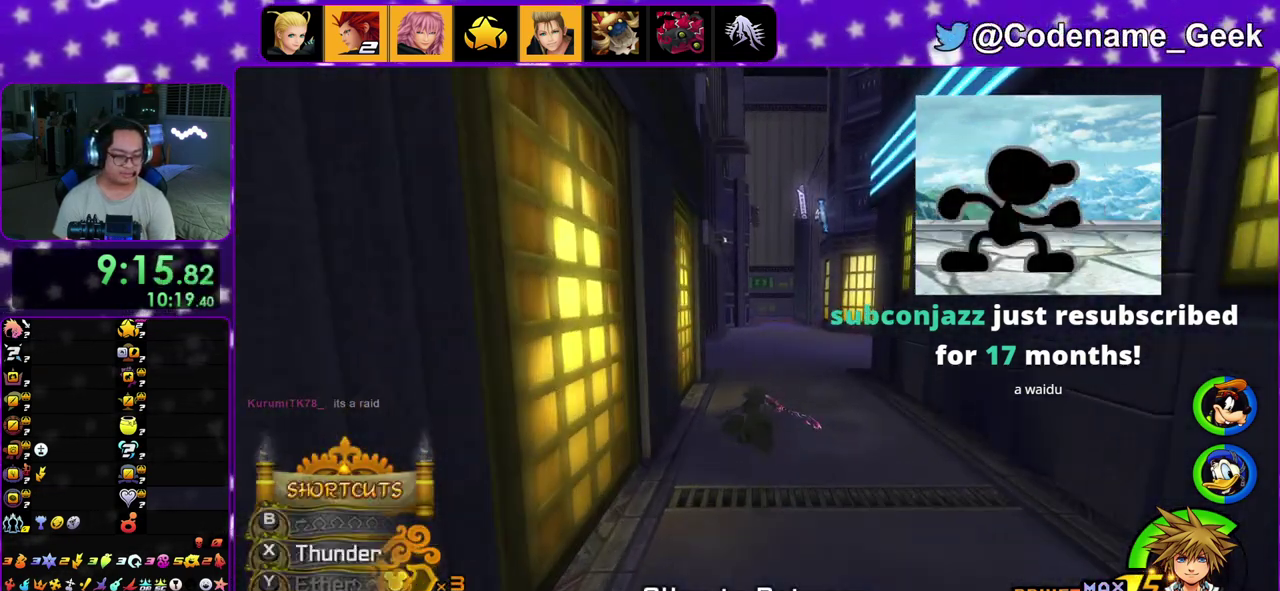
{"dt_ms": 800, "buttons": [], "left_stick": "up", "right_stick": "center", "events": [[217, "Y", "up"], [700, "left_stick", "up"]]}
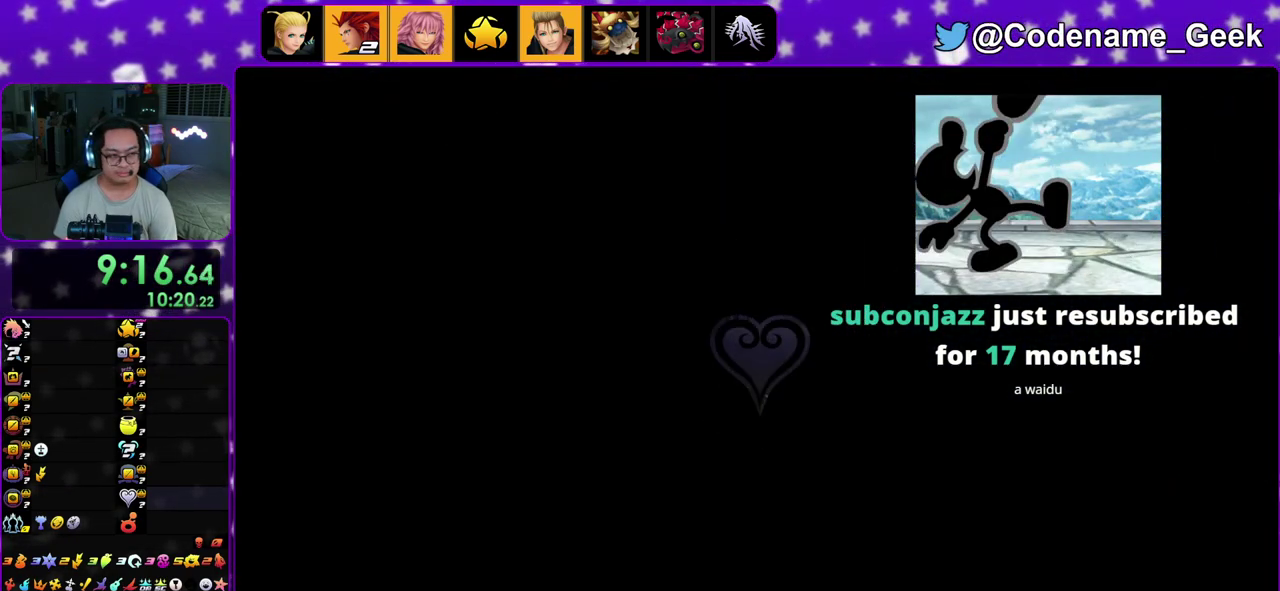
{"dt_ms": 300, "buttons": [], "left_stick": "up", "right_stick": "left", "events": [[283, "right_stick", "left"]]}
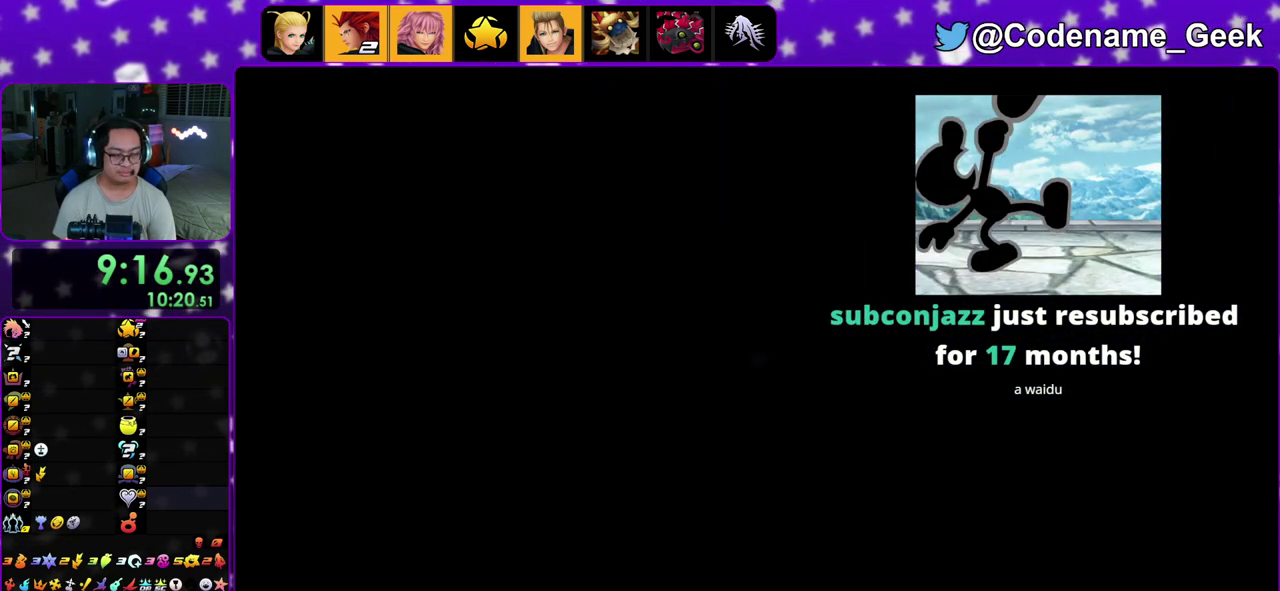
{"dt_ms": 600, "buttons": ["DPAD_RIGHT"], "left_stick": "up", "right_stick": "center", "events": [[133, "right_stick", "center"], [467, "B", "down"], [517, "B", "up"], [567, "DPAD_RIGHT", "down"]]}
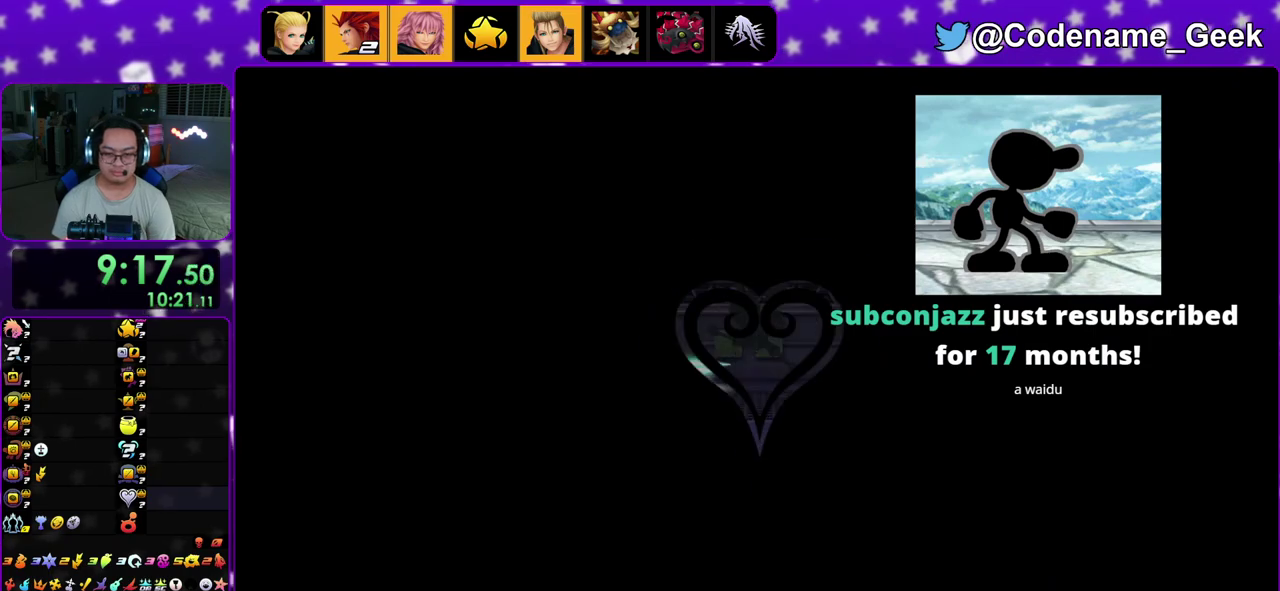
{"dt_ms": 400, "buttons": ["DPAD_RIGHT"], "left_stick": "up-left", "right_stick": "center", "events": [[17, "B", "down"], [117, "B", "up"], [117, "Y", "down"], [217, "right_stick", "left"], [233, "left_stick", "up-left"], [317, "right_stick", "center"], [367, "Y", "up"]]}
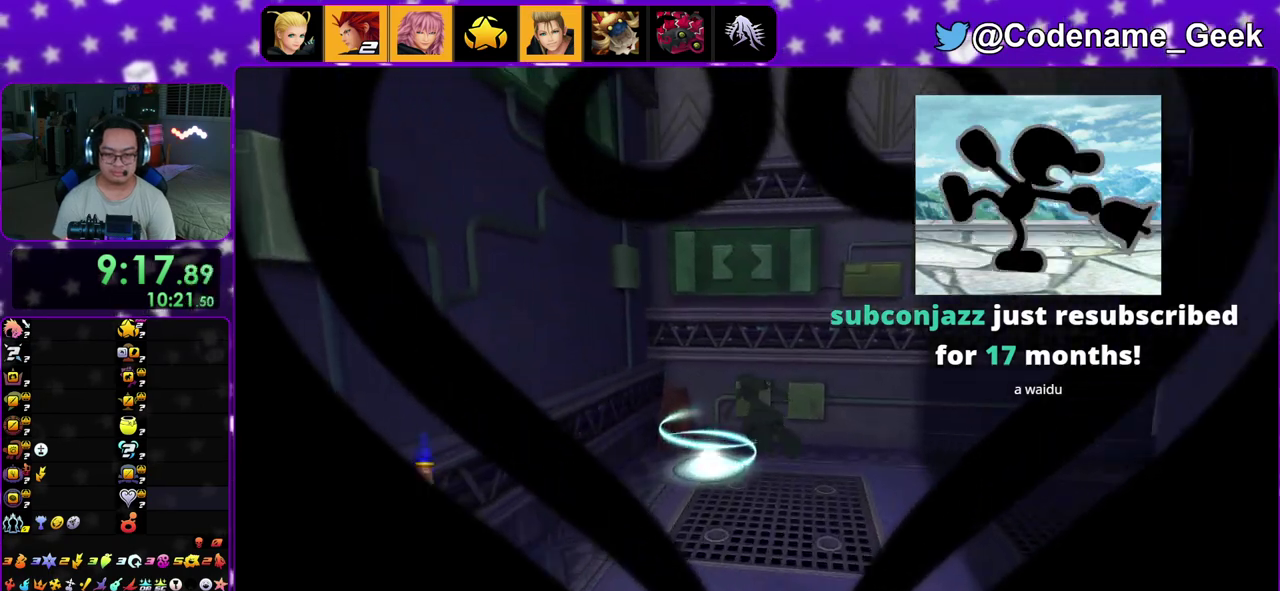
{"dt_ms": 500, "buttons": [], "left_stick": "up-left", "right_stick": "down", "events": [[233, "DPAD_RIGHT", "up"], [300, "right_stick", "down"], [417, "right_stick", "center"], [467, "right_stick", "down"]]}
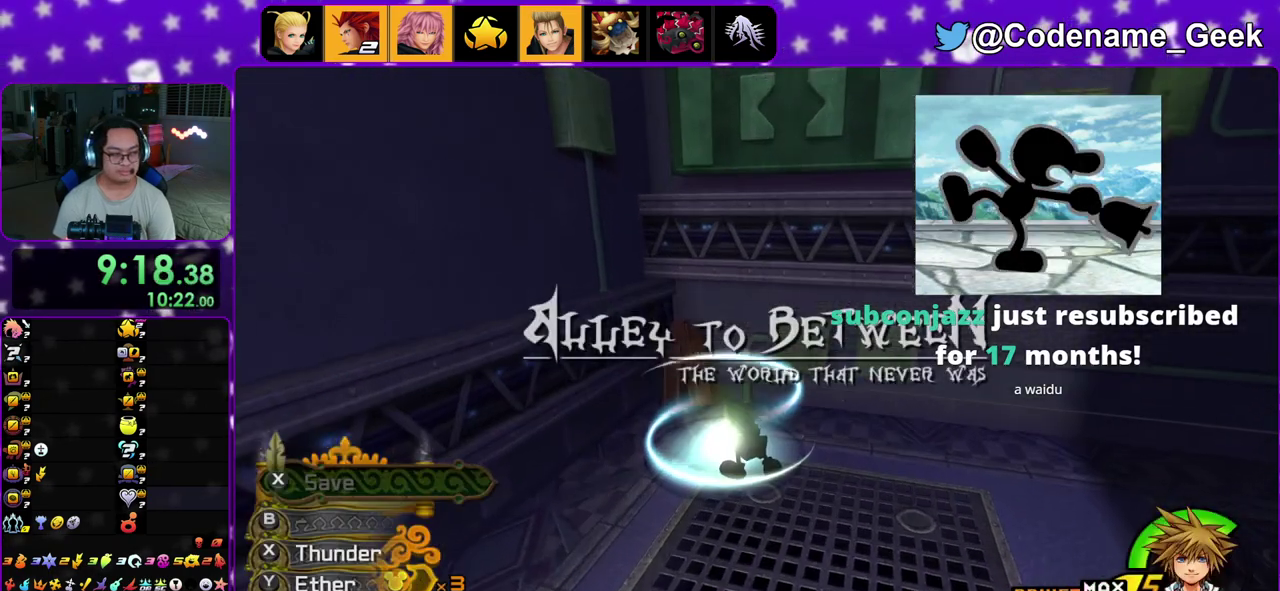
{"dt_ms": 500, "buttons": ["X"], "left_stick": "center", "right_stick": "down", "events": [[283, "X", "down"], [383, "X", "up"], [433, "X", "down"], [467, "left_stick", "center"]]}
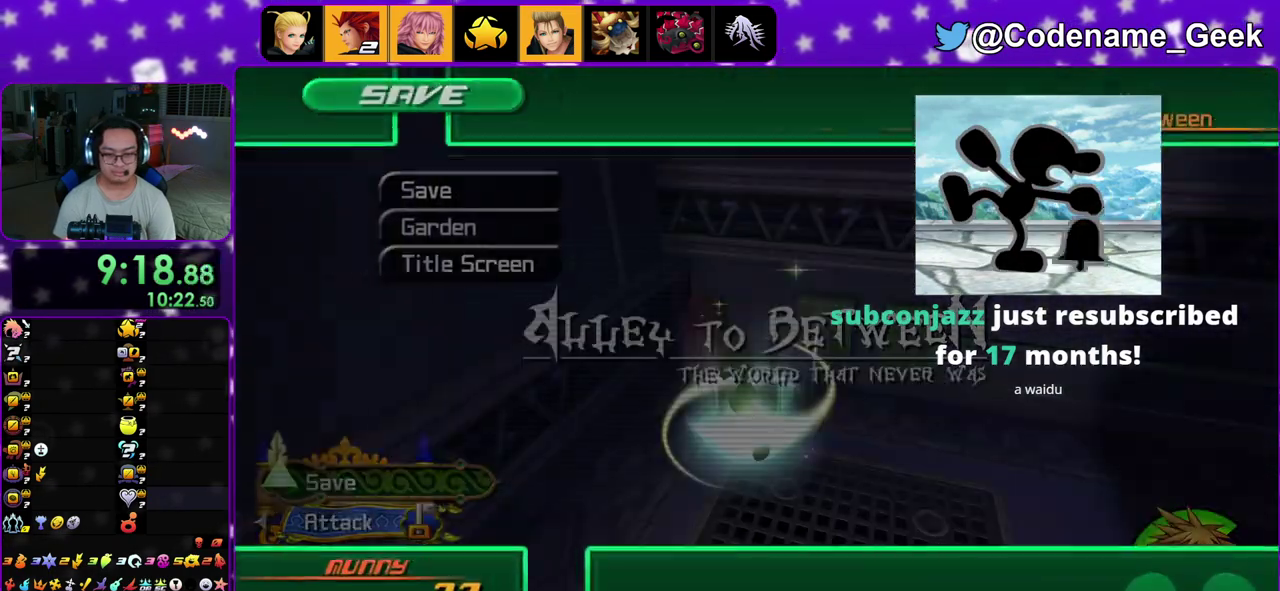
{"dt_ms": 500, "buttons": ["A"], "left_stick": "center", "right_stick": "center", "events": [[50, "right_stick", "center"], [83, "X", "up"], [267, "A", "down"], [333, "A", "up"], [333, "DPAD_LEFT", "down"], [400, "A", "down"], [450, "DPAD_LEFT", "up"]]}
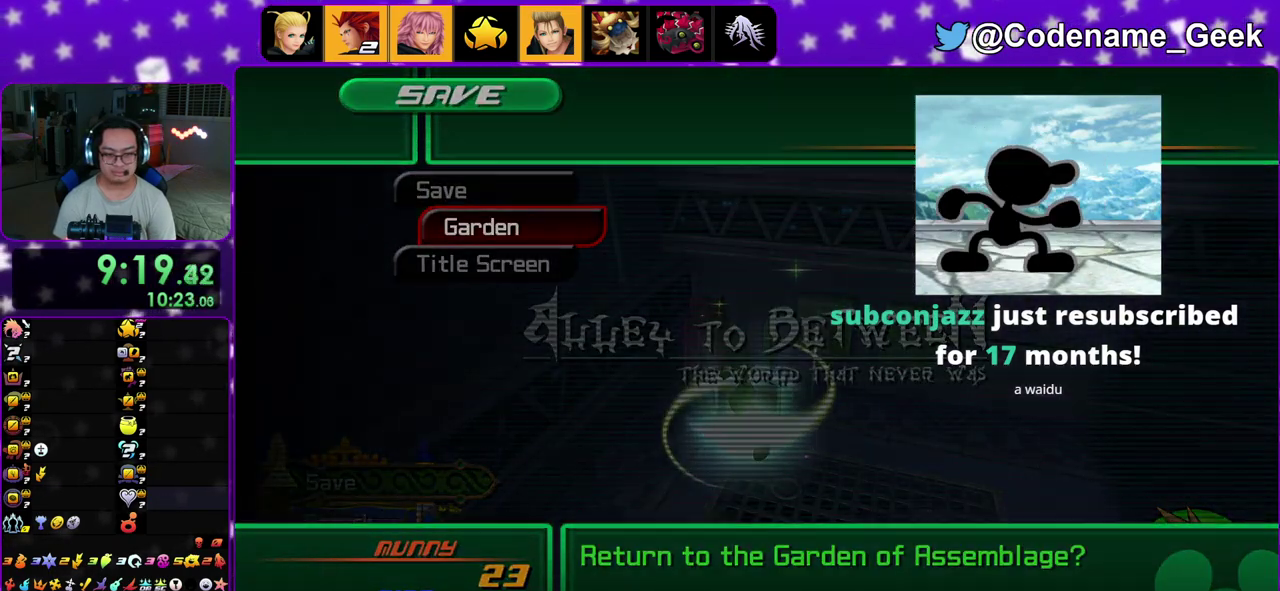
{"dt_ms": 500, "buttons": ["B"], "left_stick": "center", "right_stick": "center", "events": [[17, "A", "up"], [17, "B", "down"], [83, "A", "down"], [100, "B", "up"], [150, "B", "down"], [167, "A", "up"], [283, "A", "down"], [333, "A", "up"]]}
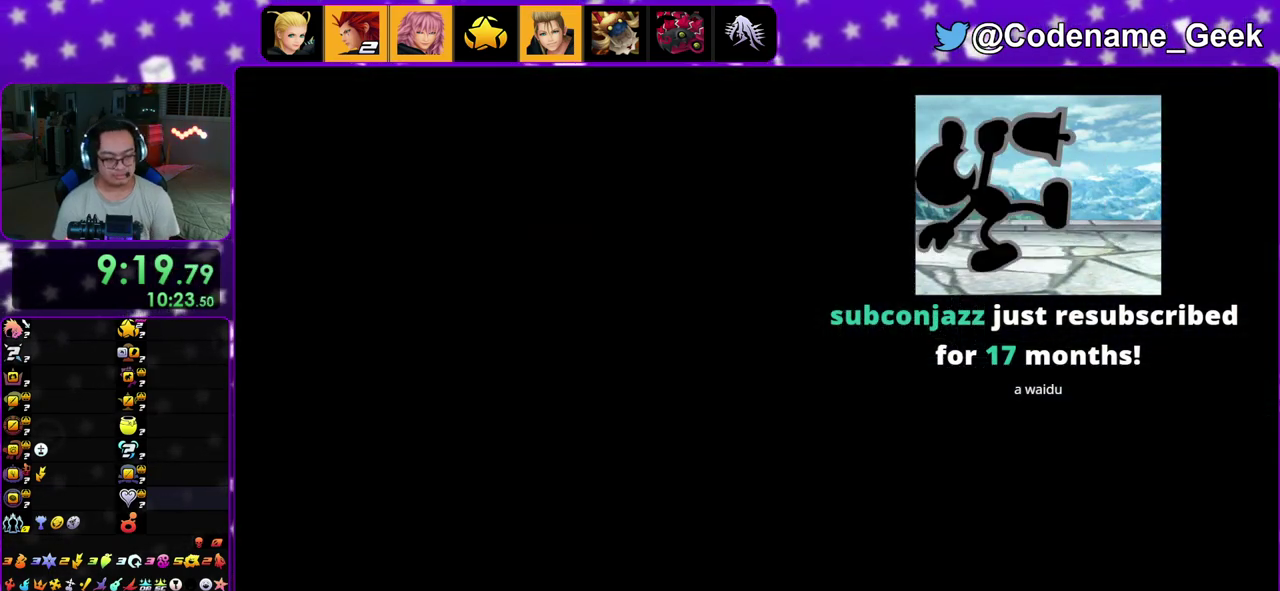
{"dt_ms": 500, "buttons": ["B"], "left_stick": "center", "right_stick": "center", "events": [[67, "A", "down"], [133, "A", "up"], [217, "A", "down"], [283, "A", "up"], [383, "A", "down"], [467, "A", "up"]]}
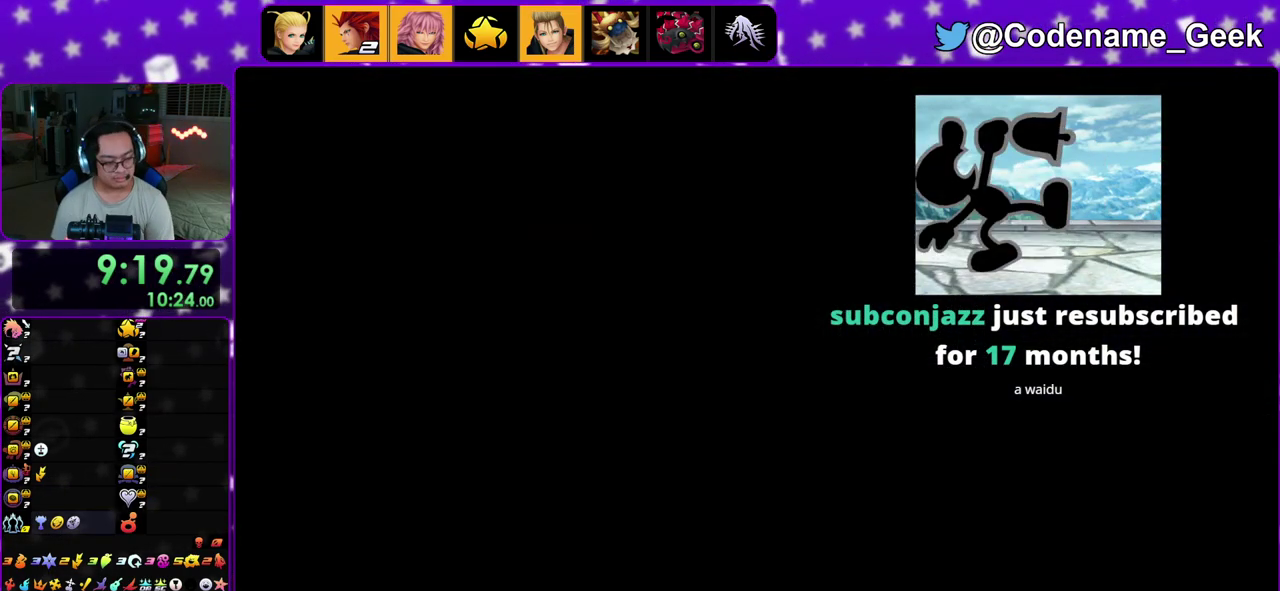
{"dt_ms": 300, "buttons": [], "left_stick": "center", "right_stick": "center", "events": [[33, "B", "up"]]}
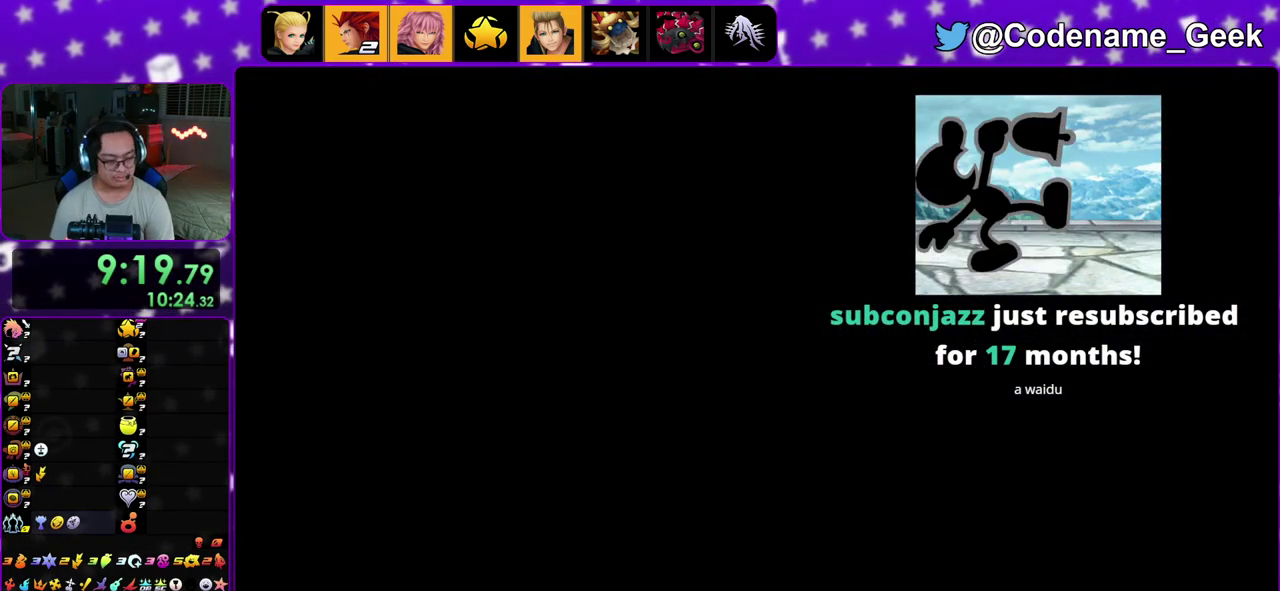
{"dt_ms": 900, "buttons": [], "left_stick": "left", "right_stick": "left", "events": [[67, "left_stick", "left"], [167, "right_stick", "left"], [450, "B", "down"], [533, "B", "up"], [633, "B", "down"], [700, "B", "up"], [783, "B", "down"], [883, "B", "up"]]}
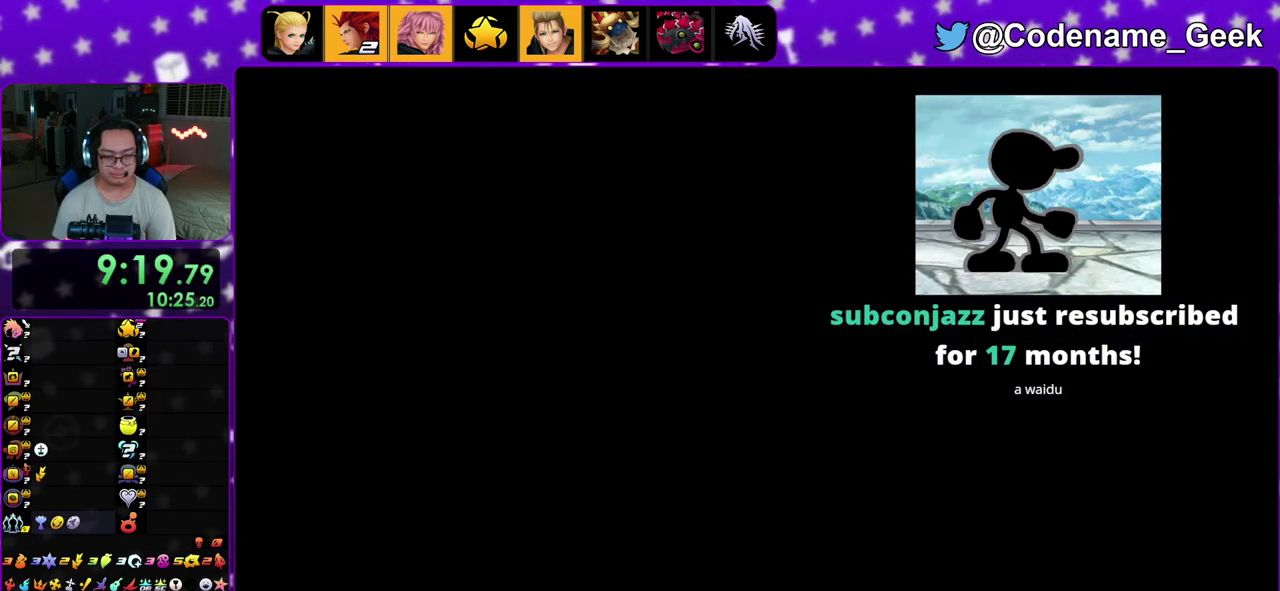
{"dt_ms": 300, "buttons": ["B"], "left_stick": "up-left", "right_stick": "left", "events": [[83, "B", "down"], [83, "left_stick", "up-left"], [200, "B", "up"], [267, "B", "down"]]}
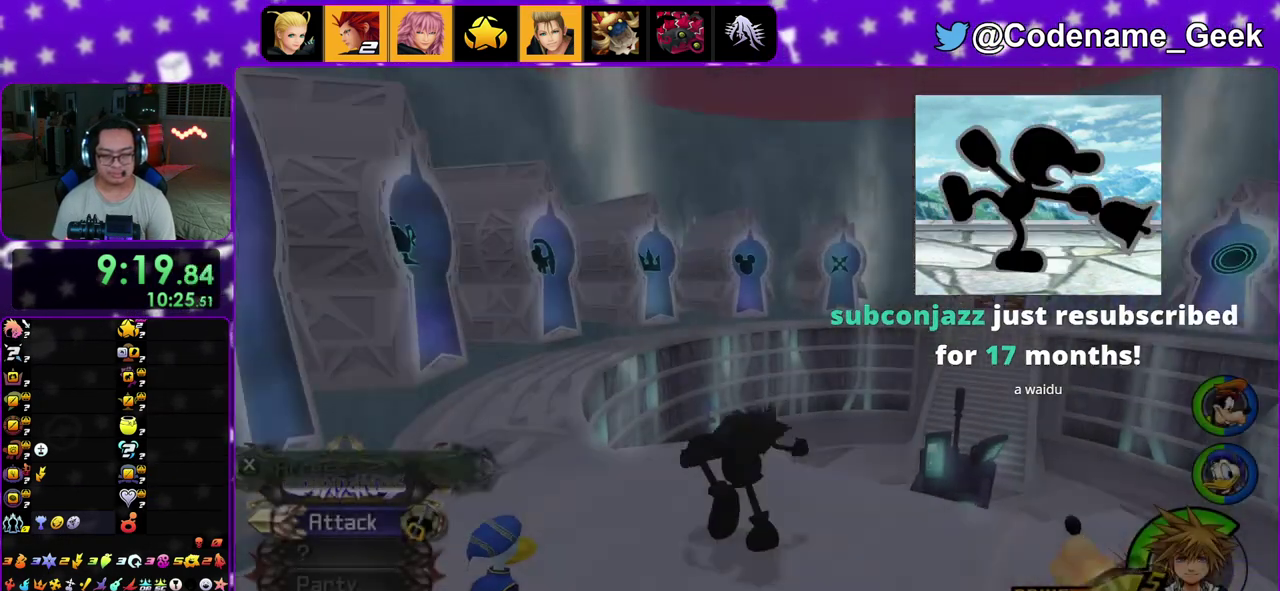
{"dt_ms": 600, "buttons": ["Y"], "left_stick": "up", "right_stick": "center", "events": [[67, "B", "up"], [217, "Y", "down"], [217, "right_stick", "center"], [250, "left_stick", "up"]]}
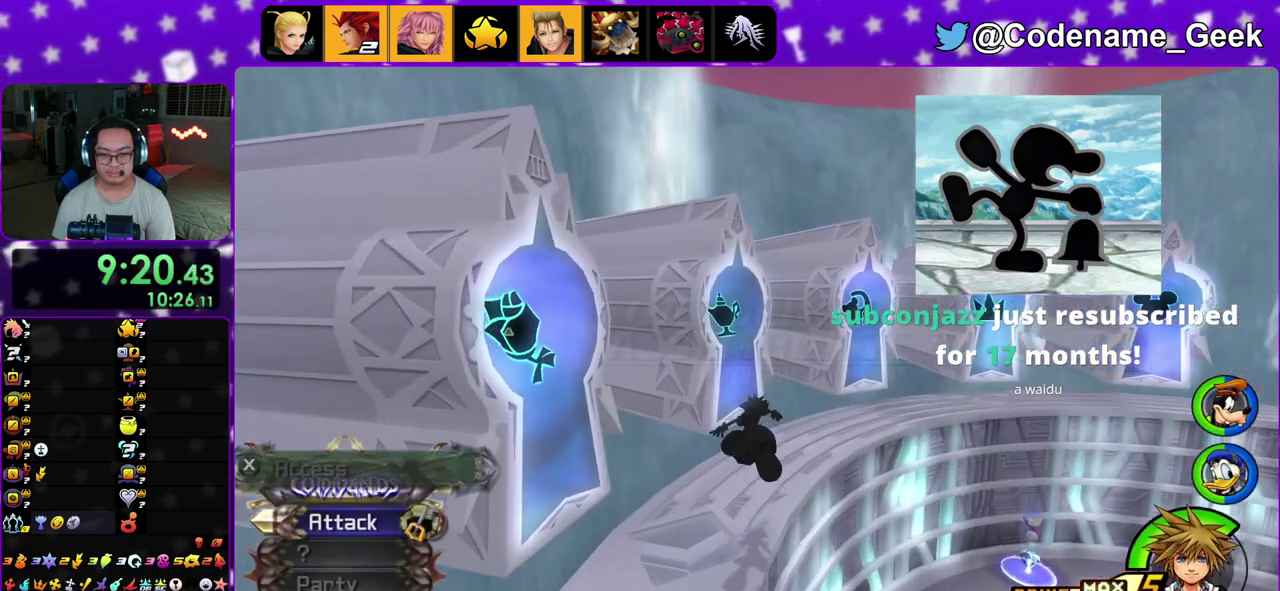
{"dt_ms": 400, "buttons": [], "left_stick": "up-right", "right_stick": "center", "events": [[17, "left_stick", "up-right"], [83, "Y", "up"], [117, "left_stick", "up-left"], [233, "left_stick", "up"], [267, "right_stick", "down-left"], [283, "left_stick", "up-right"], [333, "right_stick", "center"]]}
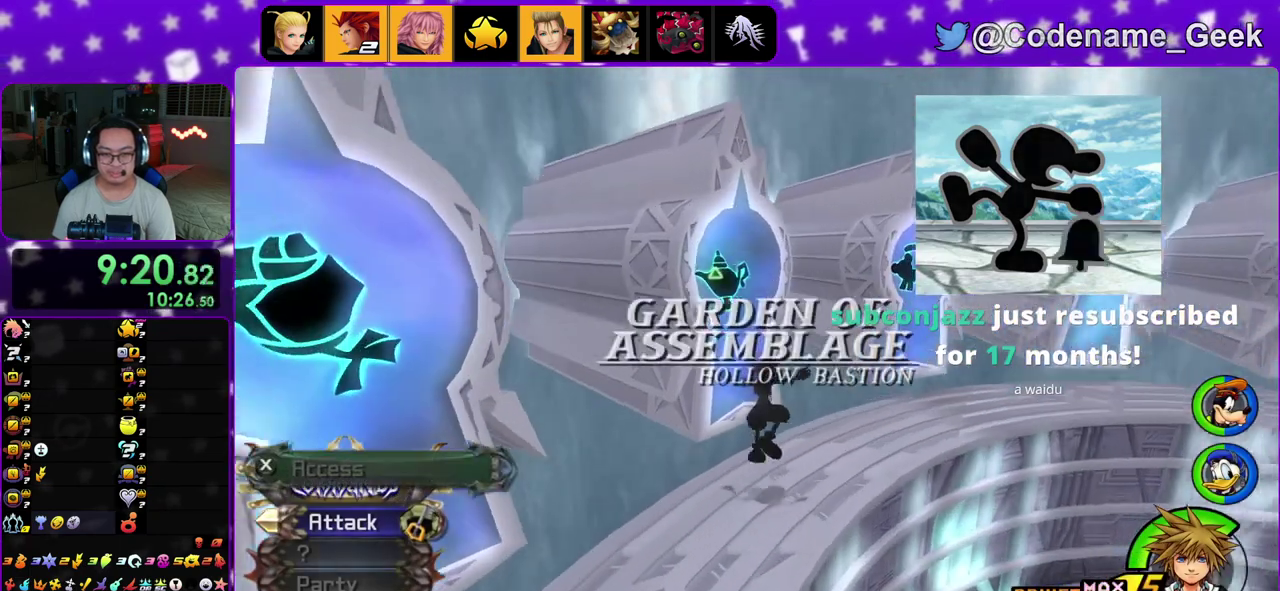
{"dt_ms": 500, "buttons": [], "left_stick": "up-right", "right_stick": "down"}
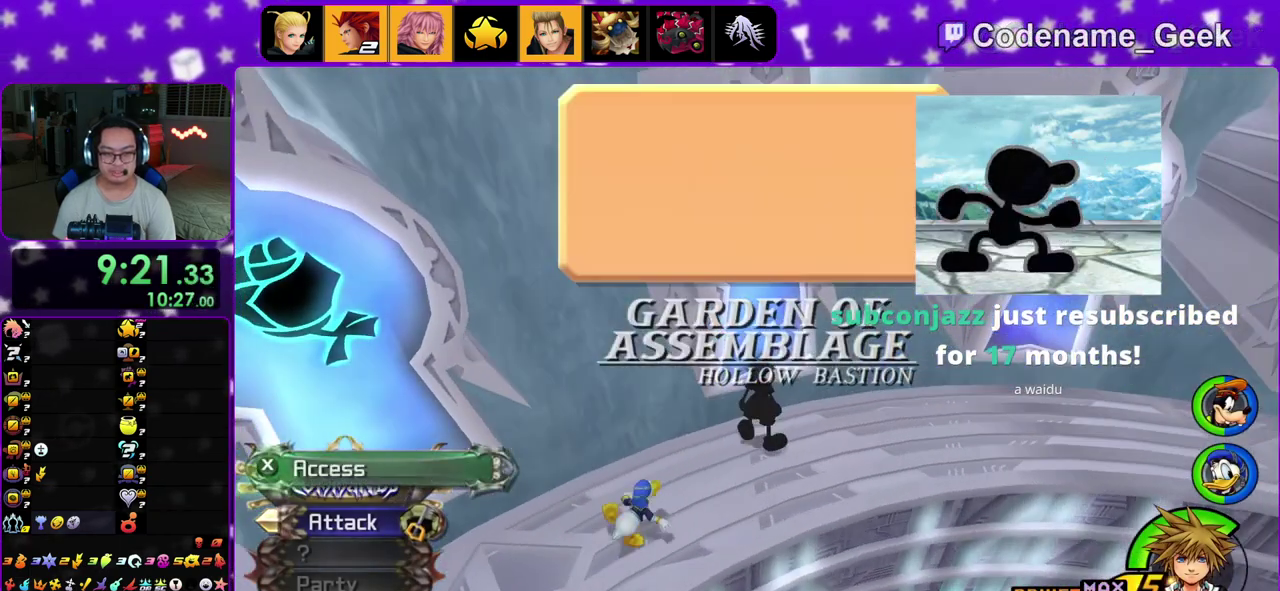
{"dt_ms": 500, "buttons": [], "left_stick": "center", "right_stick": "center", "events": [[50, "right_stick", "center"], [83, "X", "down"], [83, "left_stick", "down"], [150, "left_stick", "center"], [183, "X", "up"]]}
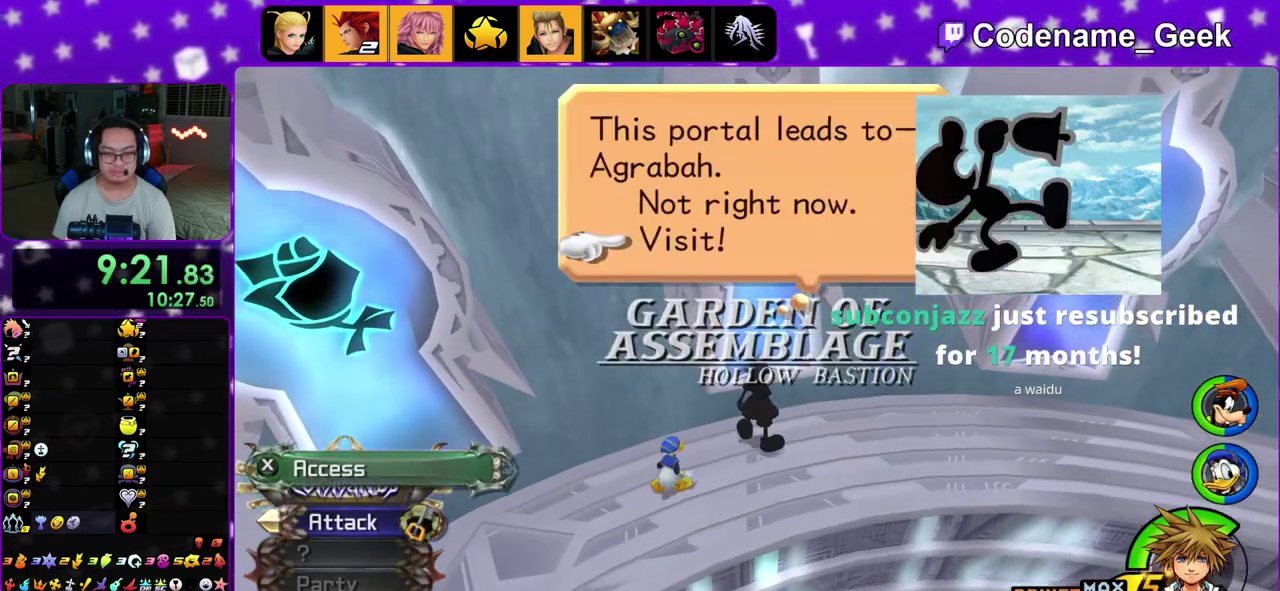
{"dt_ms": 300, "buttons": [], "left_stick": "center", "right_stick": "center", "events": []}
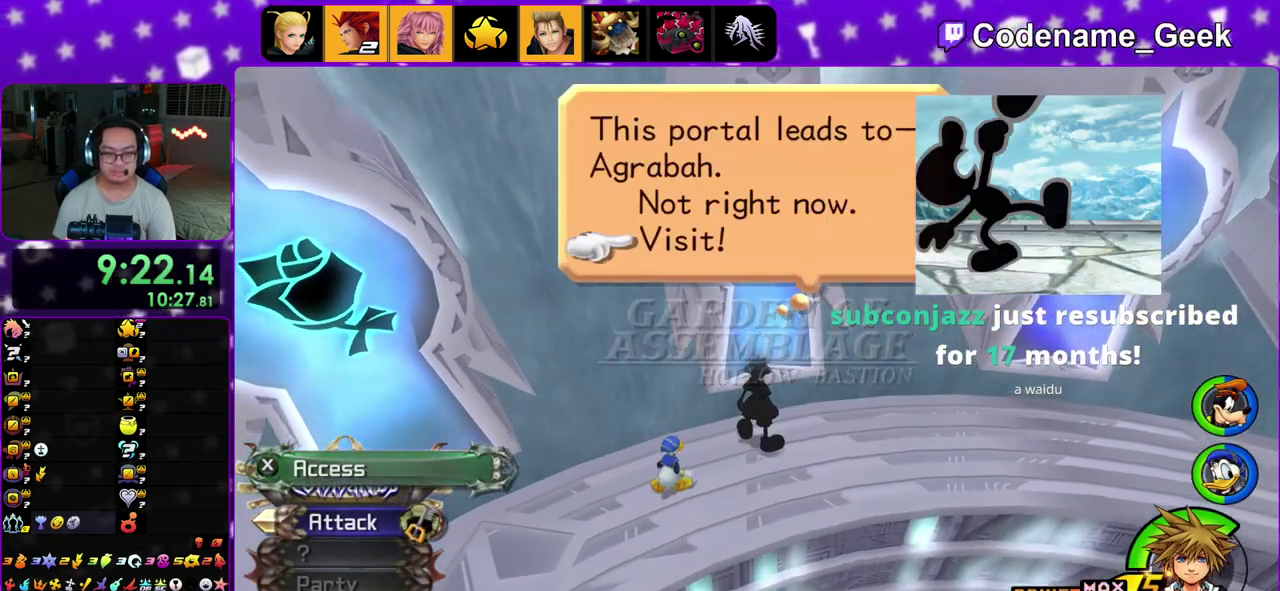
{"dt_ms": 900, "buttons": ["A"], "left_stick": "center", "right_stick": "center", "events": [[533, "A", "down"], [717, "B", "down"], [733, "A", "up"], [833, "B", "up"], [850, "A", "down"]]}
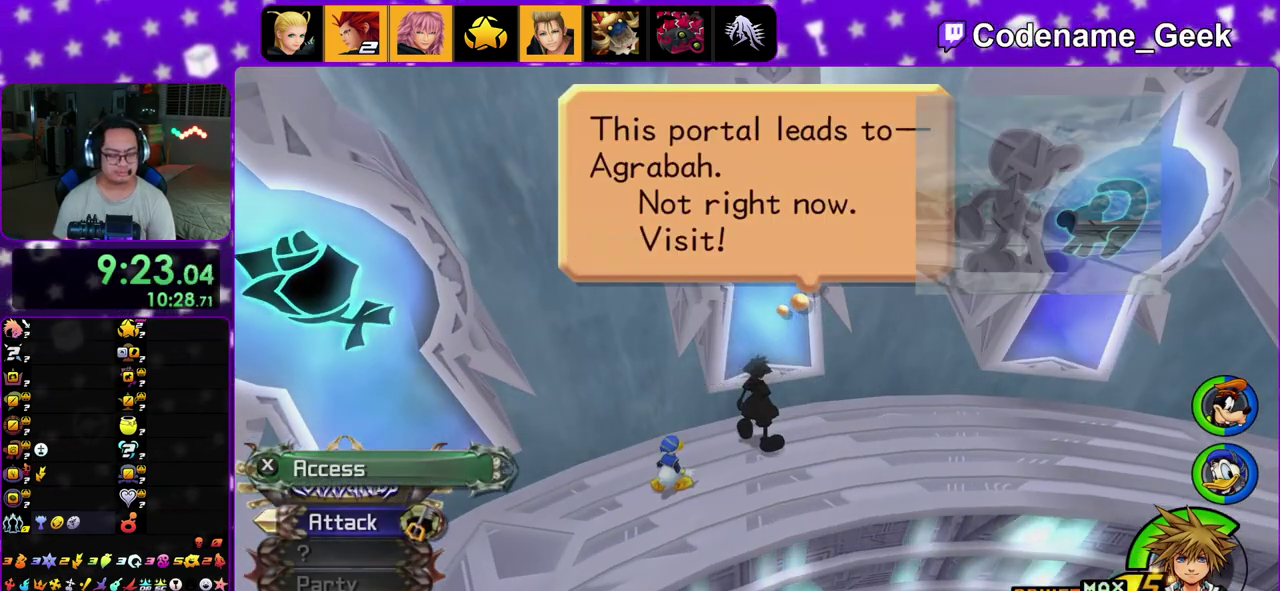
{"dt_ms": 300, "buttons": [], "left_stick": "center", "right_stick": "center", "events": [[33, "A", "up"], [33, "B", "down"], [117, "B", "up"]]}
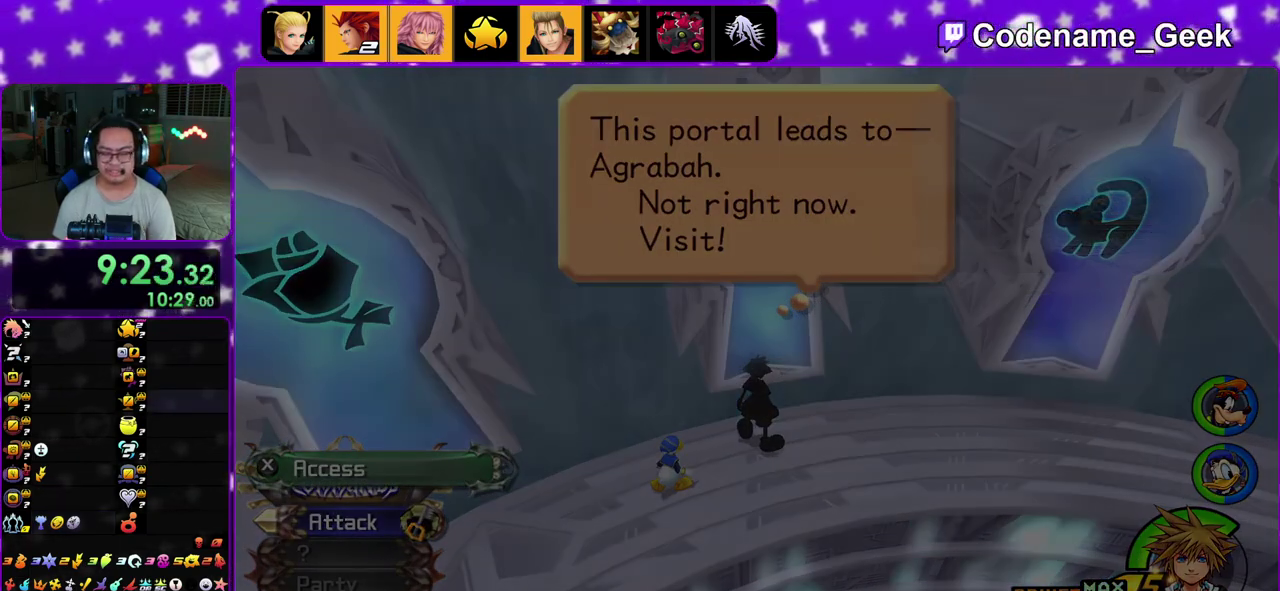
{"dt_ms": 700, "buttons": [], "left_stick": "center", "right_stick": "center", "events": []}
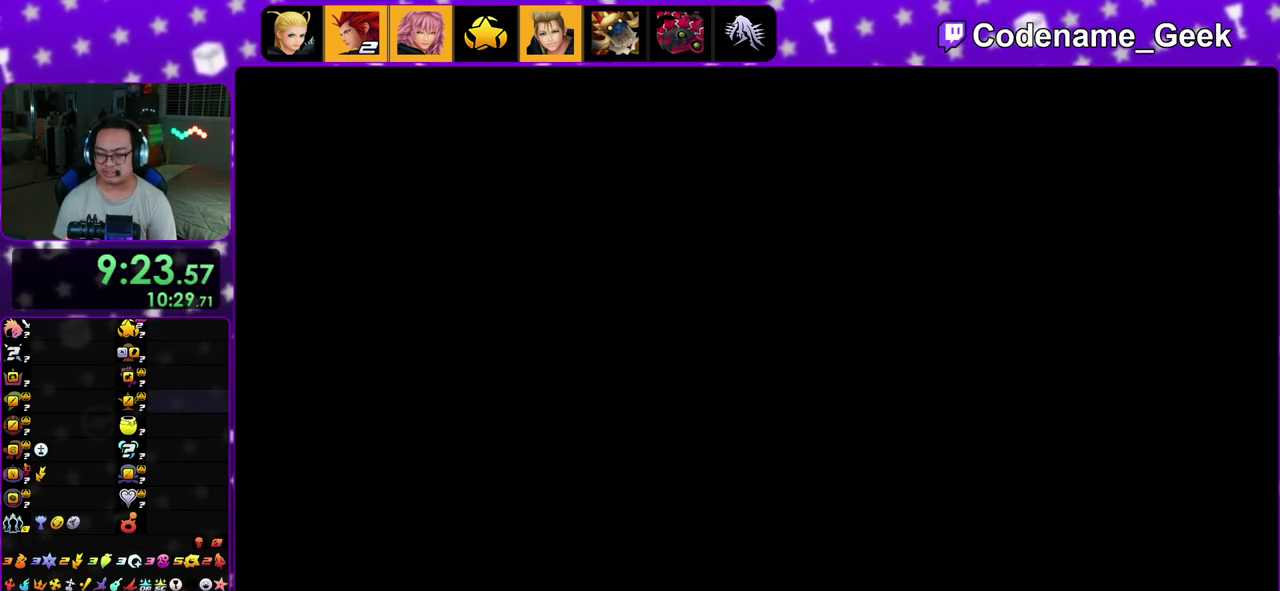
{"dt_ms": 300, "buttons": [], "left_stick": "center", "right_stick": "center", "events": []}